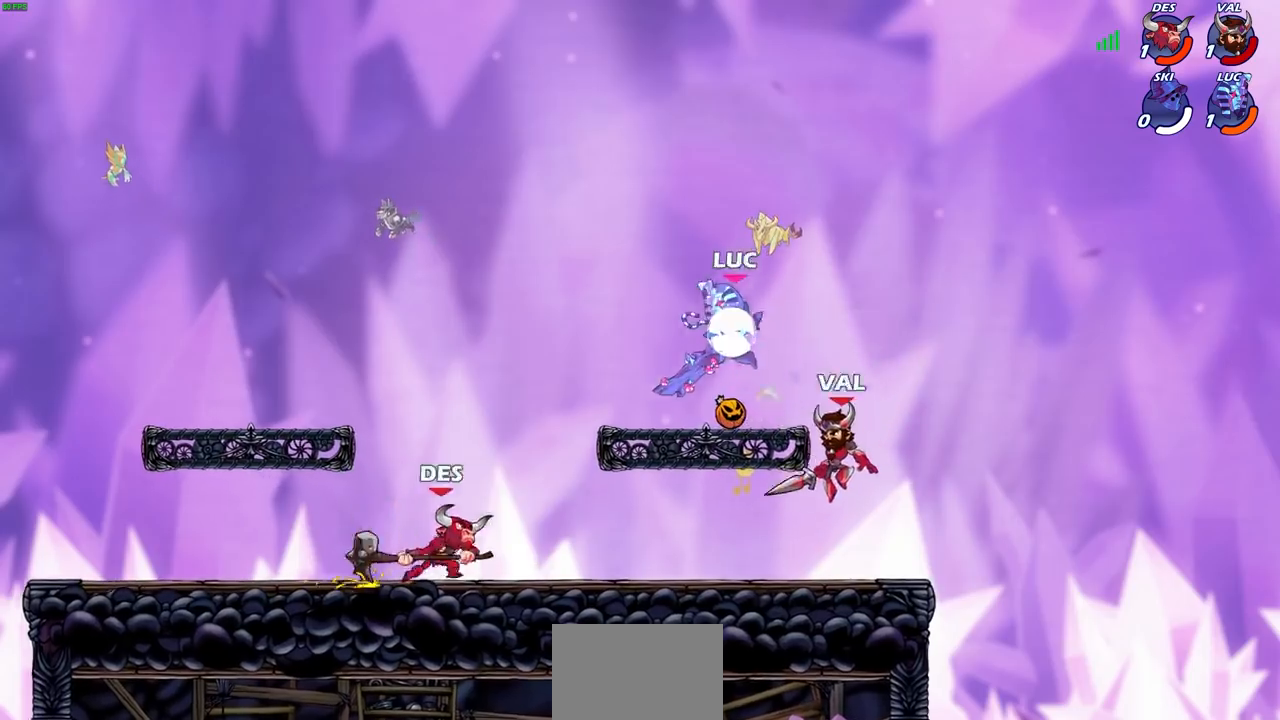
Gameplay with a controller (PlayStation layout); each line is a JSON object with the inputs held at the frame after it. "events" lists button and stick changes between this image and that frame as [ms after this image, input, new state], when the widget could be followed in between. Not read: L3 R3.
{"buttons": [], "left_stick": "up-left", "right_stick": "center", "events": [[33, "R2", "up"], [66, "CROSS", "down"], [200, "CROSS", "up"], [266, "CROSS", "down"], [467, "CROSS", "up"]]}
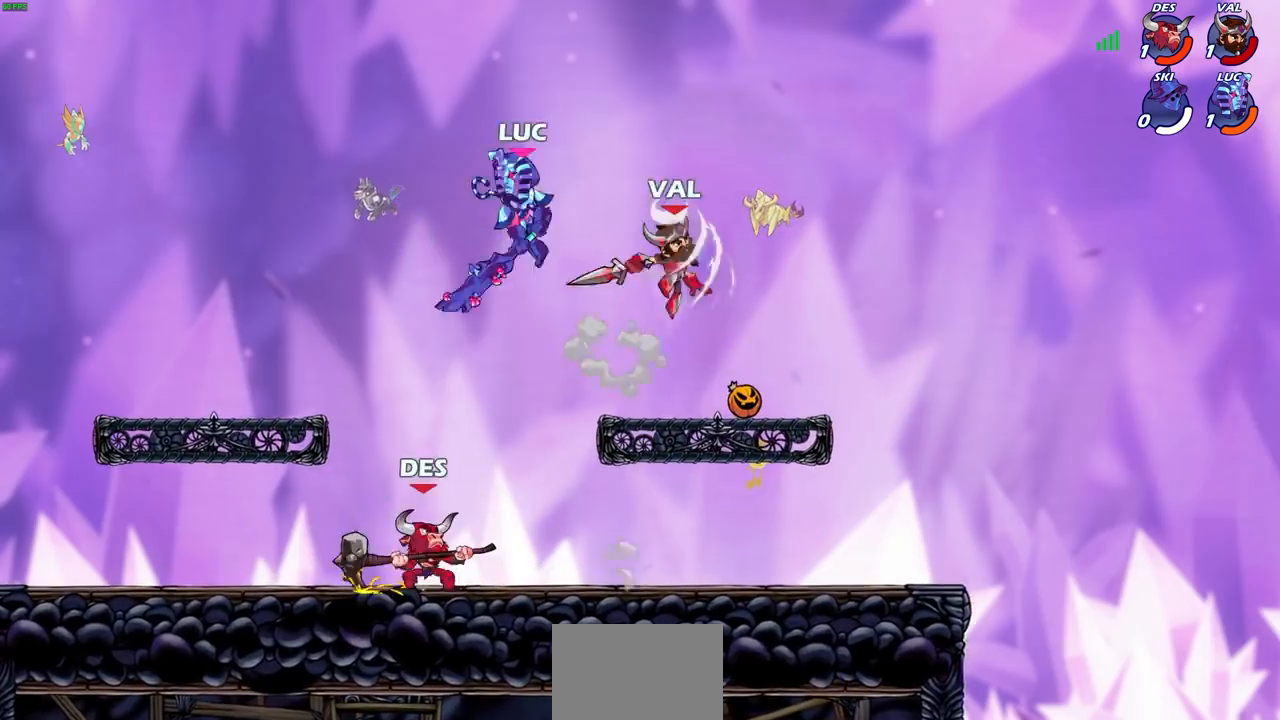
{"buttons": ["CIRCLE"], "left_stick": "down-left", "right_stick": "center", "events": [[33, "left_stick", "right"], [100, "CIRCLE", "down"], [100, "left_stick", "down-left"]]}
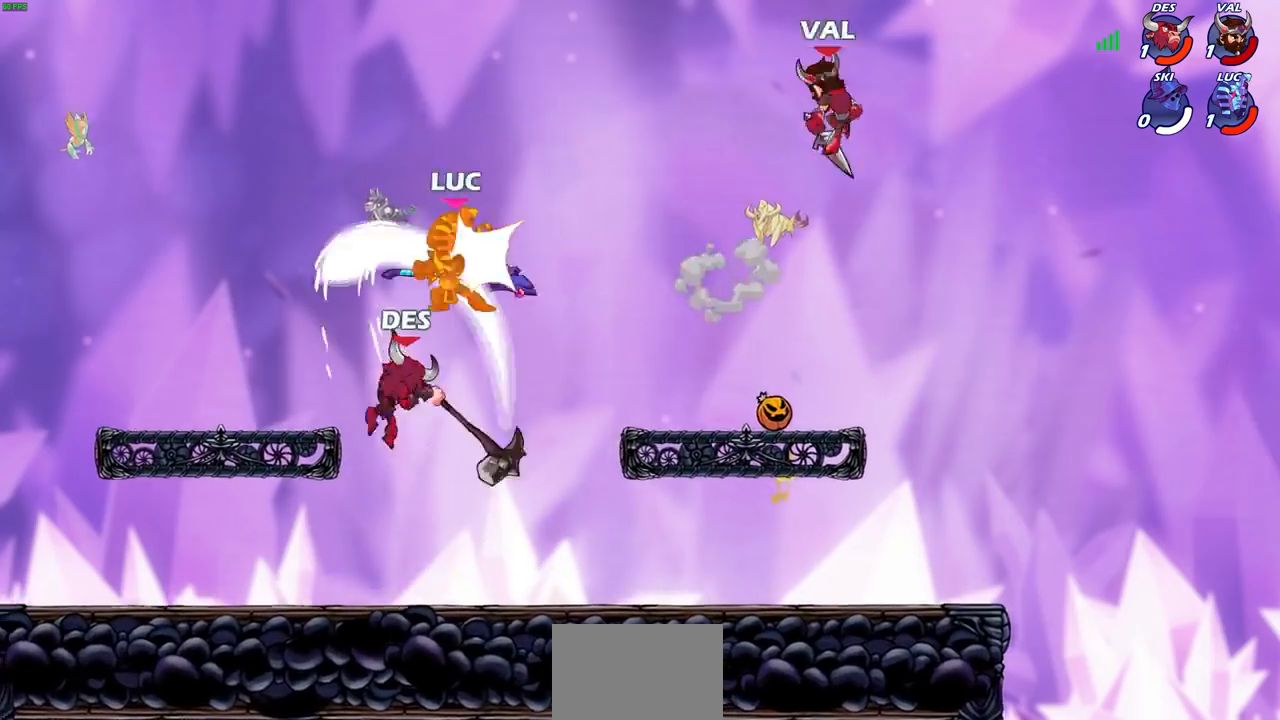
{"buttons": [], "left_stick": "left", "right_stick": "center", "events": [[133, "CIRCLE", "up"], [200, "left_stick", "center"], [367, "left_stick", "up-right"], [433, "left_stick", "left"]]}
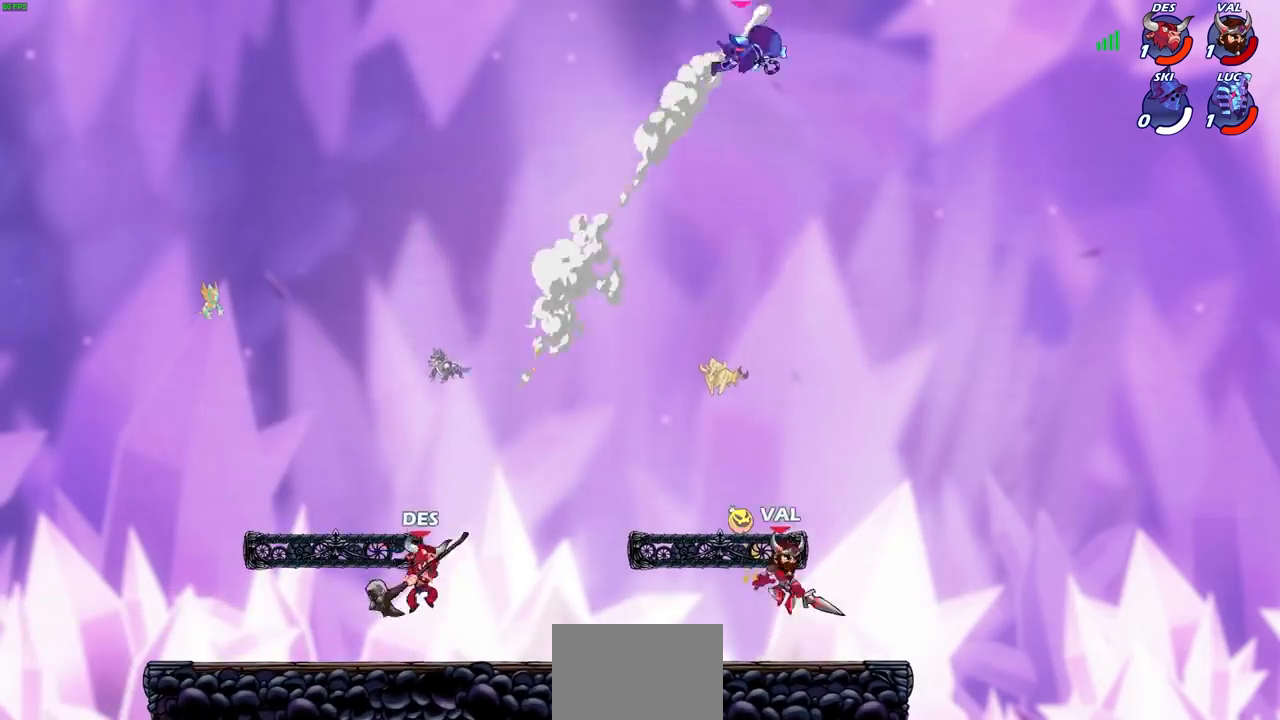
{"buttons": [], "left_stick": "down-right", "right_stick": "center", "events": [[267, "left_stick", "down-right"]]}
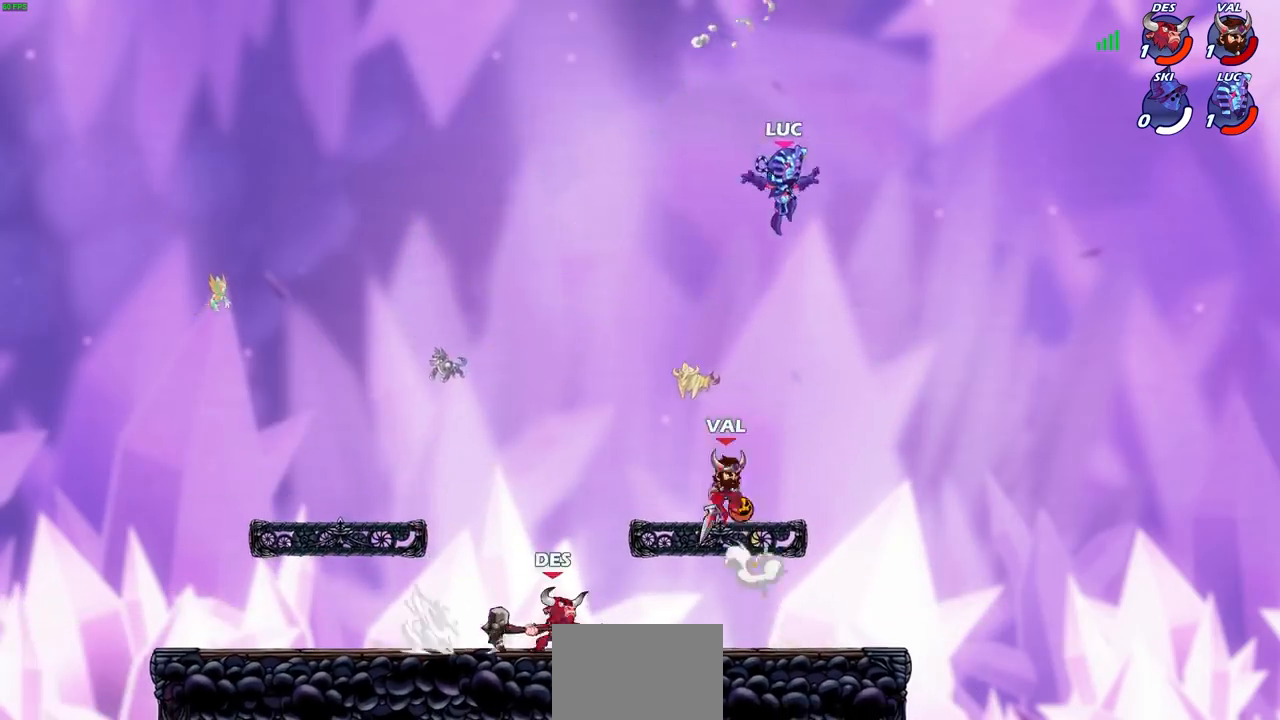
{"buttons": [], "left_stick": "down-left", "right_stick": "center", "events": [[266, "left_stick", "down-left"]]}
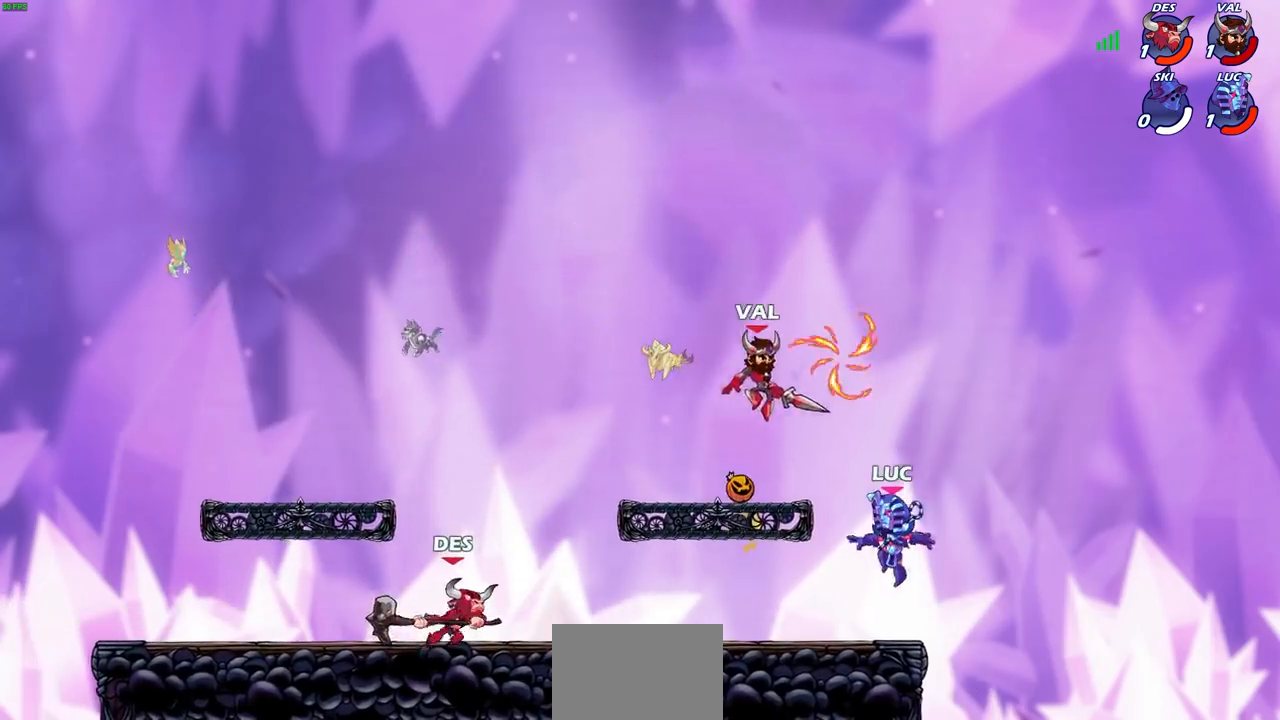
{"buttons": ["CROSS"], "left_stick": "up-left", "right_stick": "center", "events": [[100, "left_stick", "up-left"], [167, "left_stick", "up-right"], [200, "CROSS", "down"], [334, "CROSS", "up"], [367, "left_stick", "up-left"], [400, "CROSS", "down"]]}
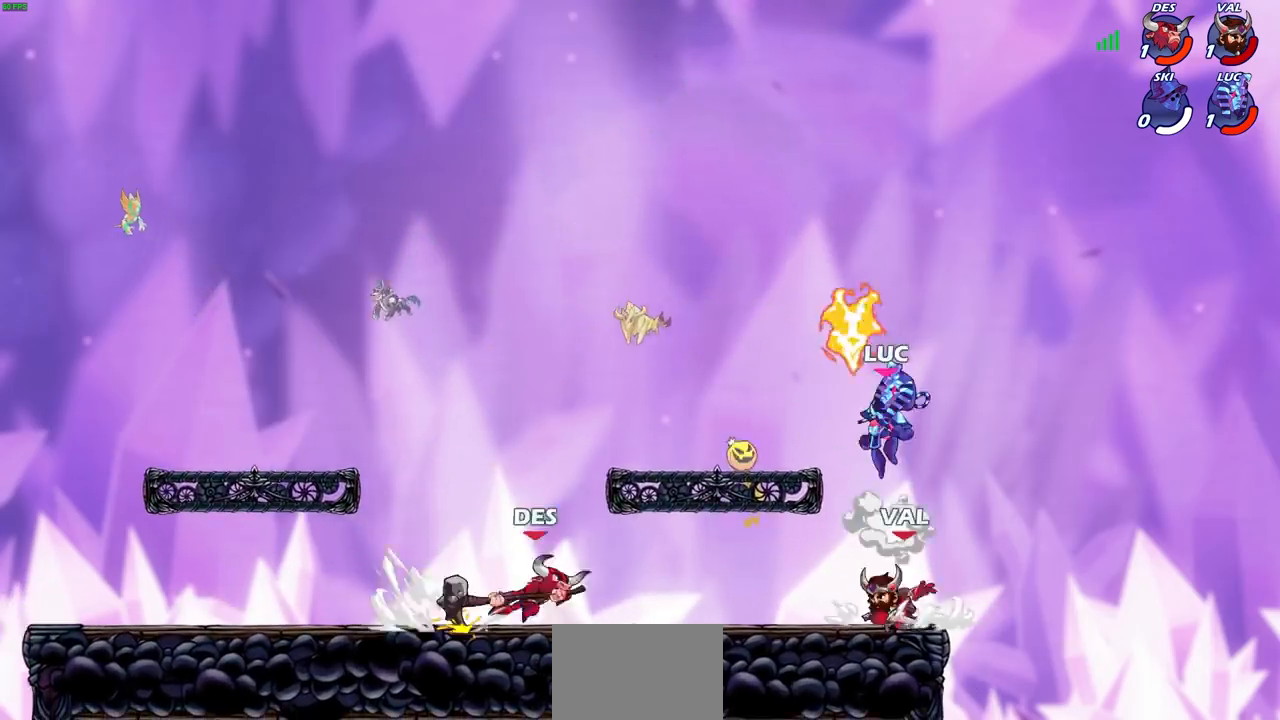
{"buttons": [], "left_stick": "center", "right_stick": "center", "events": [[66, "CROSS", "up"], [100, "R1", "down"], [100, "left_stick", "down-right"], [166, "R1", "up"], [200, "left_stick", "down-left"], [300, "SQUARE", "down"], [367, "SQUARE", "up"], [400, "left_stick", "center"]]}
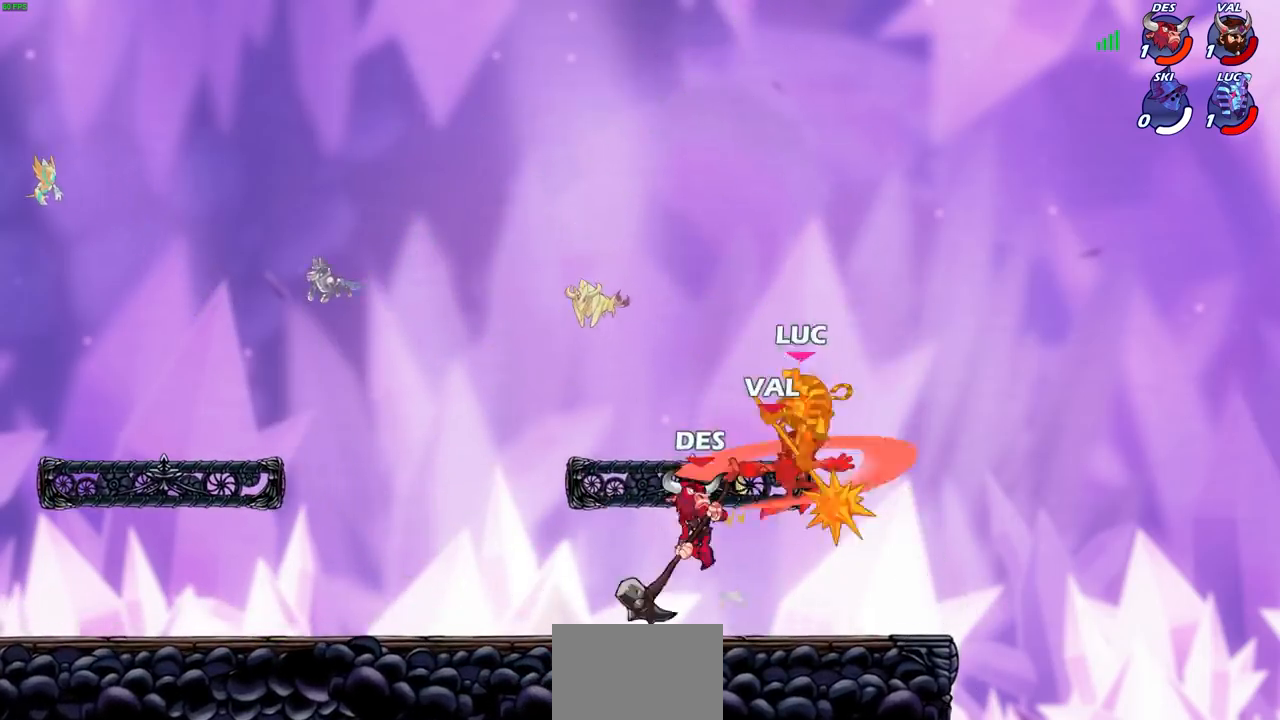
{"buttons": [], "left_stick": "down-left", "right_stick": "center", "events": [[467, "left_stick", "down-left"]]}
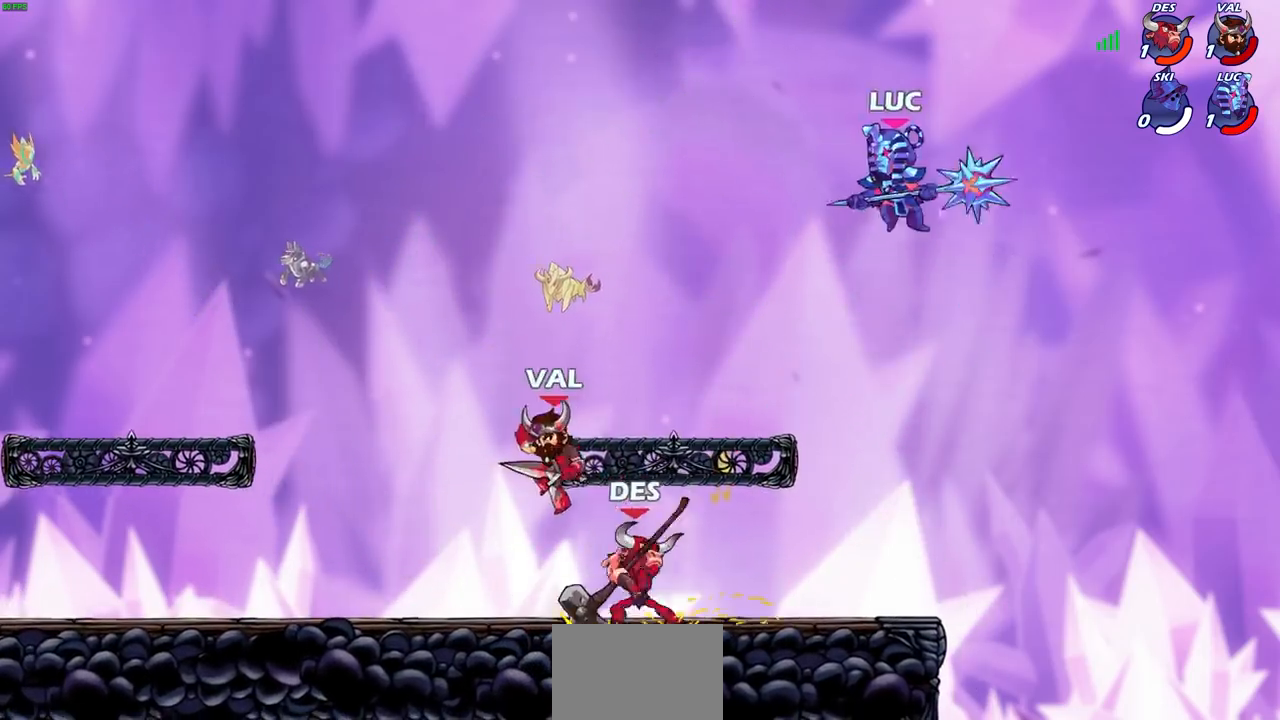
{"buttons": ["CIRCLE", "R2"], "left_stick": "left", "right_stick": "center", "events": [[100, "left_stick", "down-right"], [166, "left_stick", "right"], [266, "left_stick", "down-left"], [367, "left_stick", "left"], [433, "R2", "down"], [467, "CIRCLE", "down"]]}
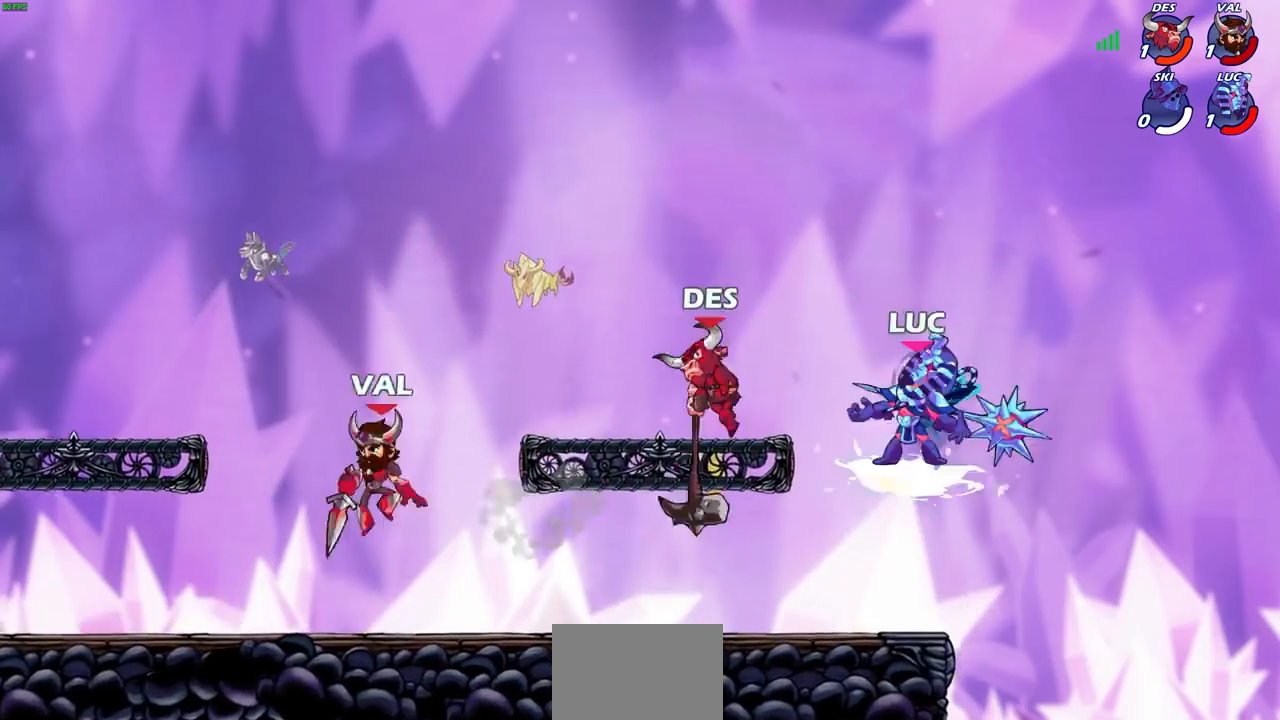
{"buttons": [], "left_stick": "center", "right_stick": "center", "events": [[33, "CIRCLE", "up"], [67, "R2", "up"], [67, "left_stick", "center"], [200, "left_stick", "left"], [334, "left_stick", "center"]]}
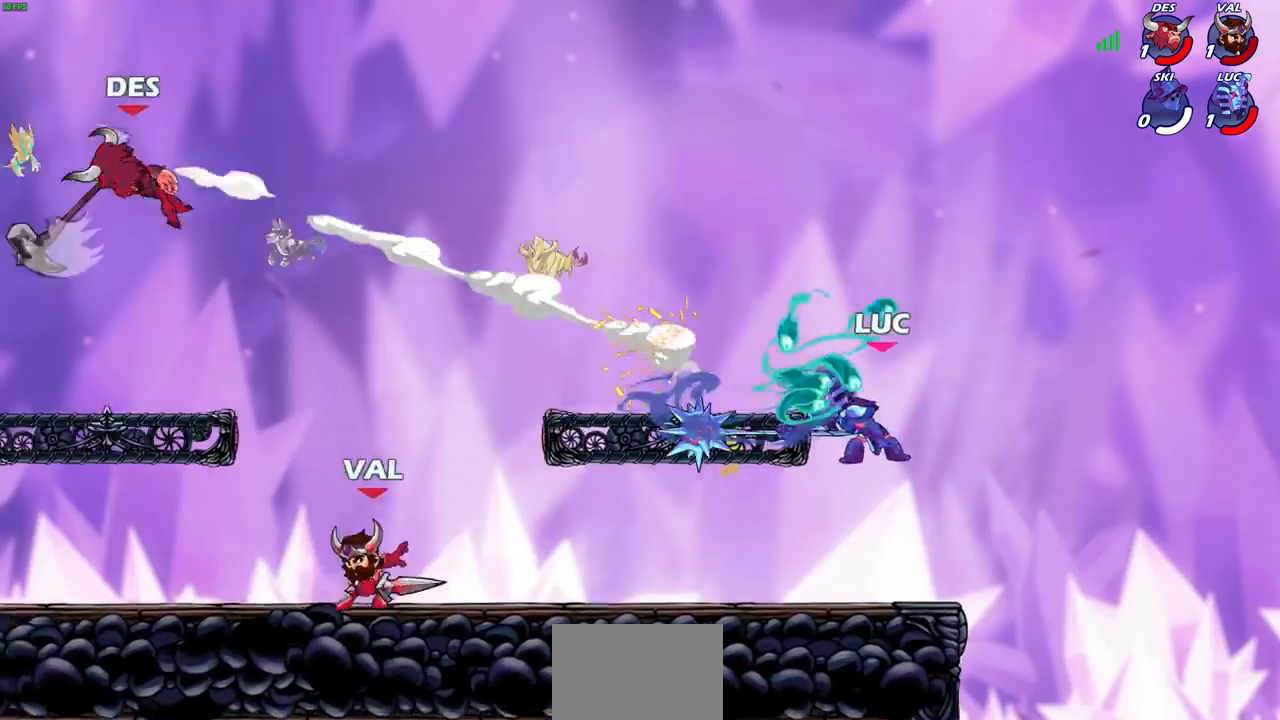
{"buttons": ["R1", "R2"], "left_stick": "up", "right_stick": "center", "events": [[133, "left_stick", "up"], [266, "R1", "down"], [266, "R2", "down"]]}
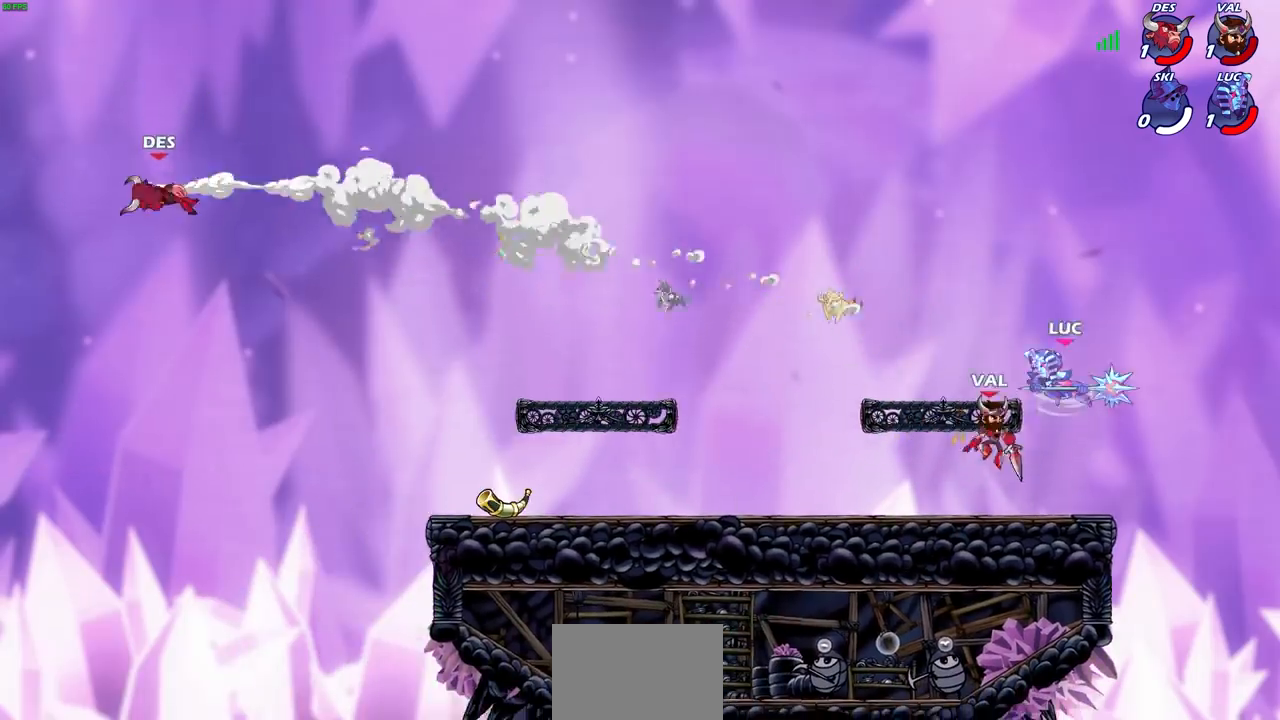
{"buttons": [], "left_stick": "center", "right_stick": "center", "events": [[134, "R1", "up"], [167, "R2", "up"], [167, "left_stick", "down-left"], [334, "SQUARE", "down"], [467, "SQUARE", "up"], [501, "left_stick", "center"]]}
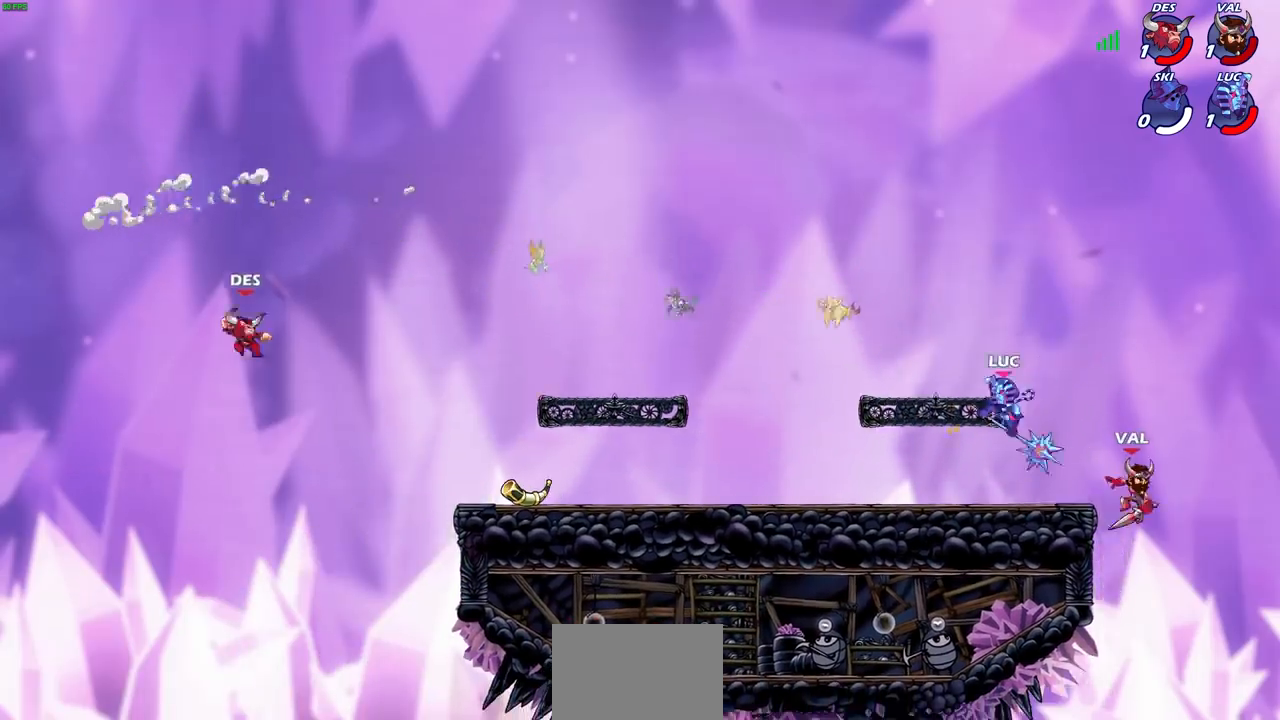
{"buttons": [], "left_stick": "left", "right_stick": "center", "events": [[433, "left_stick", "left"]]}
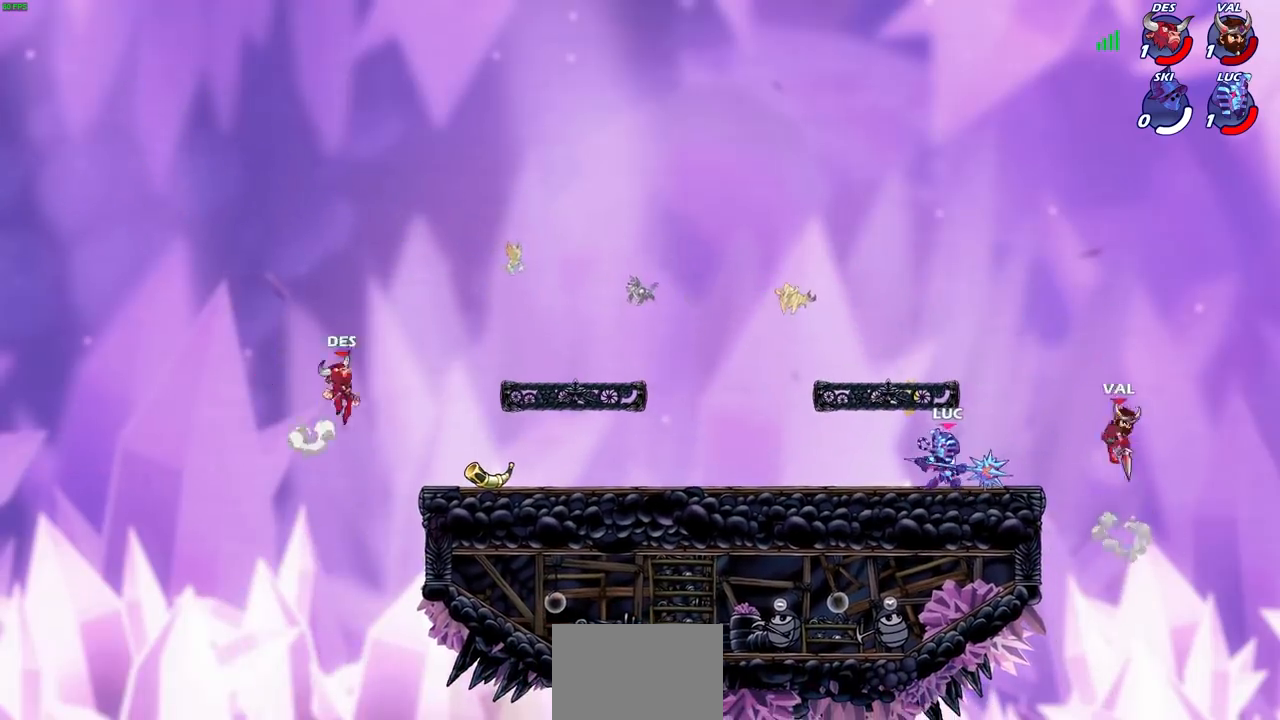
{"buttons": [], "left_stick": "right", "right_stick": "center", "events": [[133, "R1", "down"], [133, "R2", "down"], [267, "R1", "up"], [267, "R2", "up"], [267, "left_stick", "right"]]}
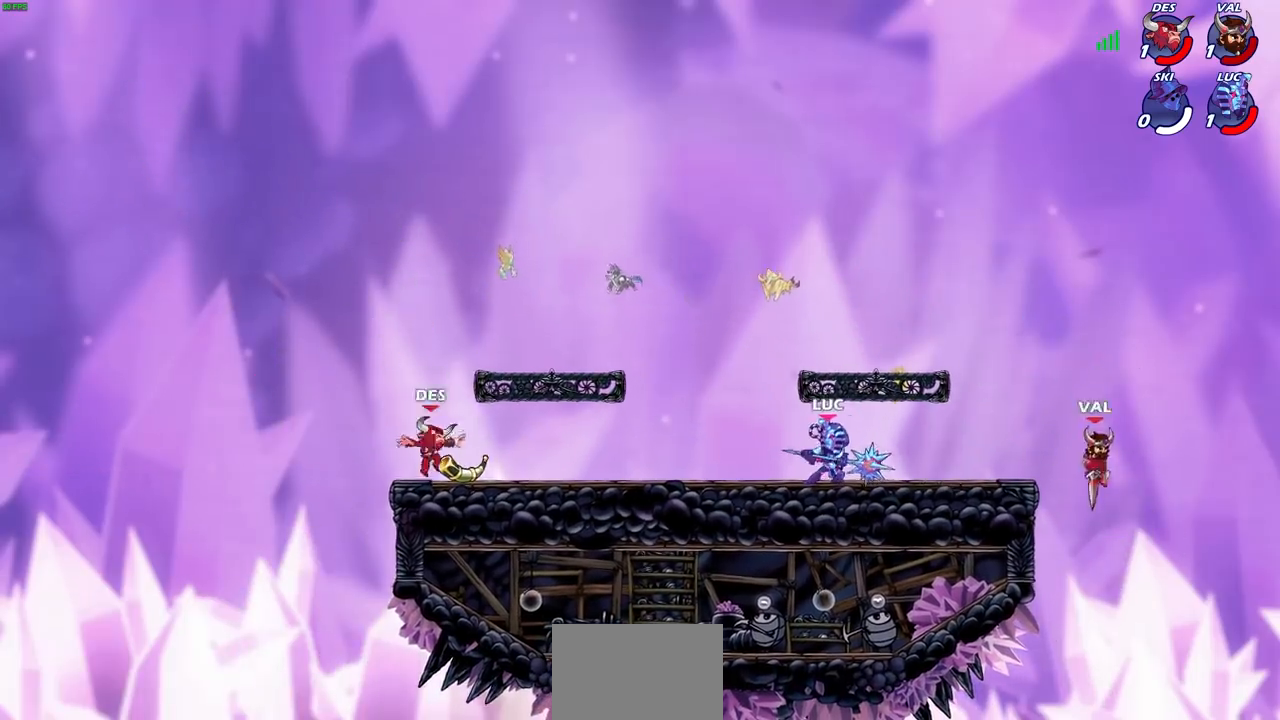
{"buttons": ["CIRCLE"], "left_stick": "down-right", "right_stick": "center", "events": [[166, "left_stick", "down"], [200, "R1", "down"], [200, "R2", "down"], [233, "CIRCLE", "down"], [367, "R1", "up"], [367, "R2", "up"], [400, "left_stick", "down-right"]]}
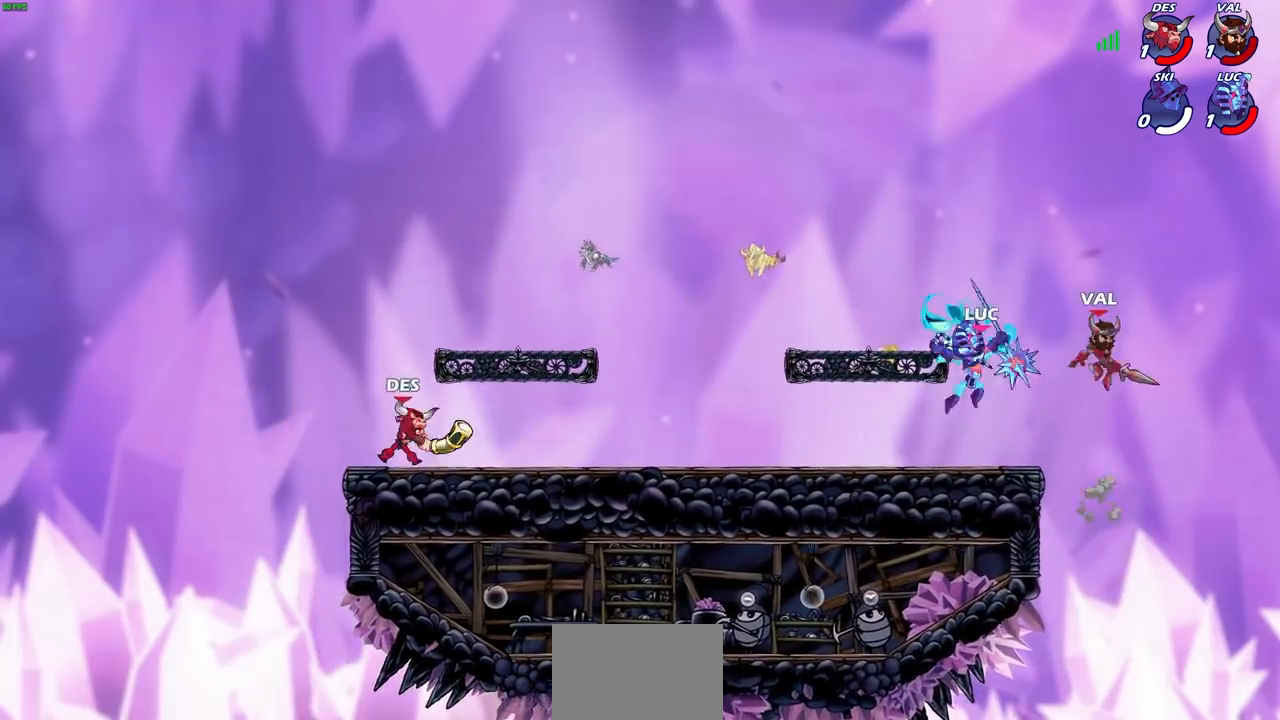
{"buttons": [], "left_stick": "right", "right_stick": "center", "events": [[334, "CIRCLE", "up"], [467, "left_stick", "right"]]}
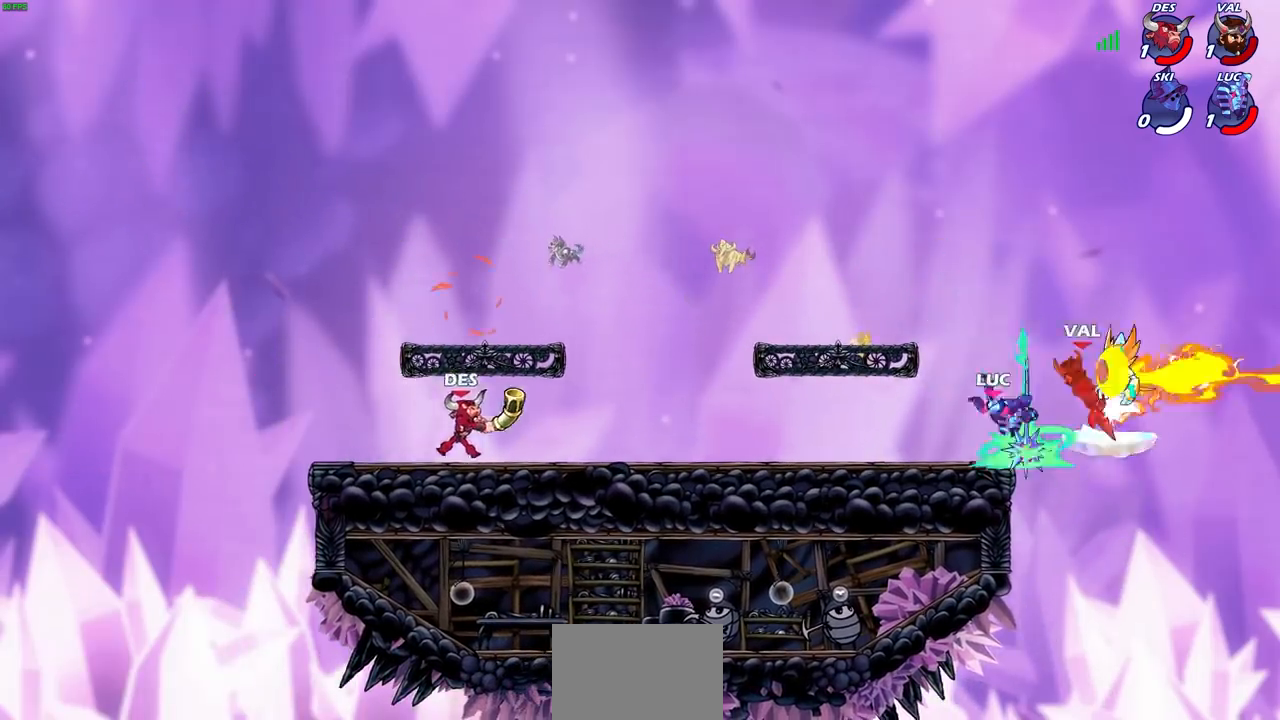
{"buttons": [], "left_stick": "center", "right_stick": "center", "events": [[100, "left_stick", "center"]]}
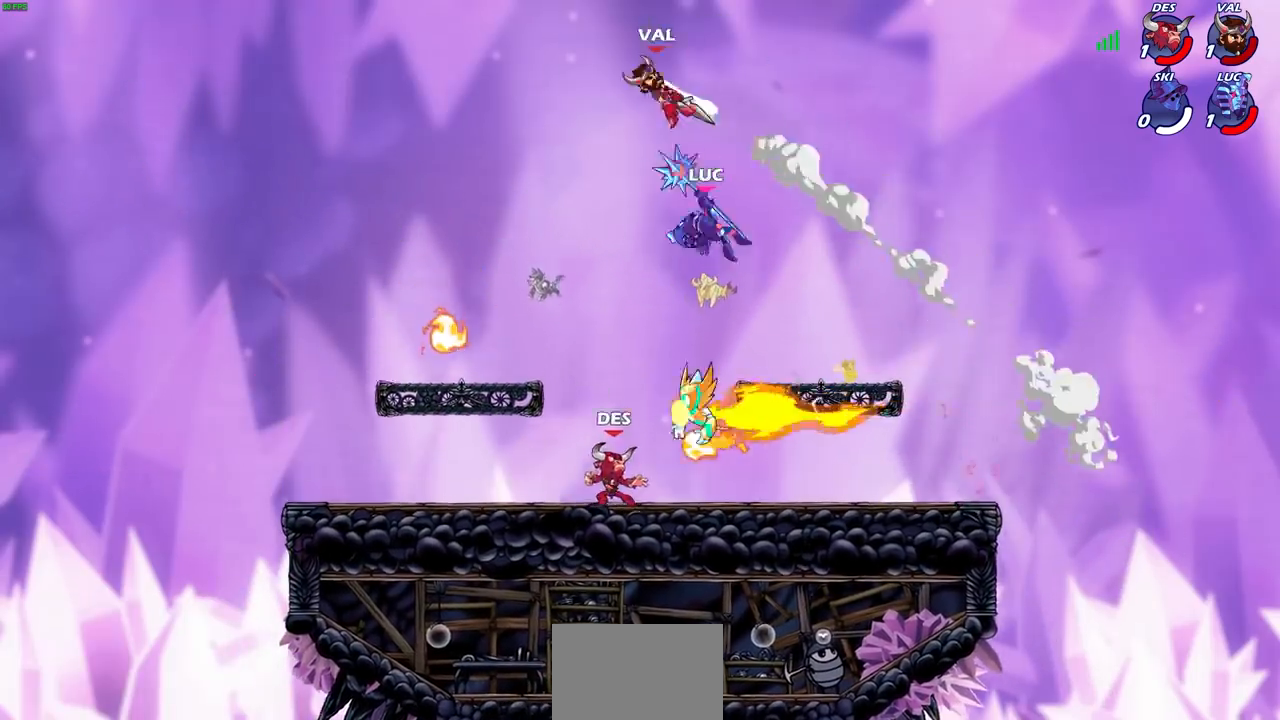
{"buttons": [], "left_stick": "up-right", "right_stick": "center", "events": [[33, "left_stick", "left"], [167, "CROSS", "down"], [267, "CROSS", "up"], [300, "TRIANGLE", "down"], [300, "left_stick", "up"], [334, "SQUARE", "down"], [367, "SQUARE", "up"], [367, "TRIANGLE", "up"], [467, "left_stick", "up-right"]]}
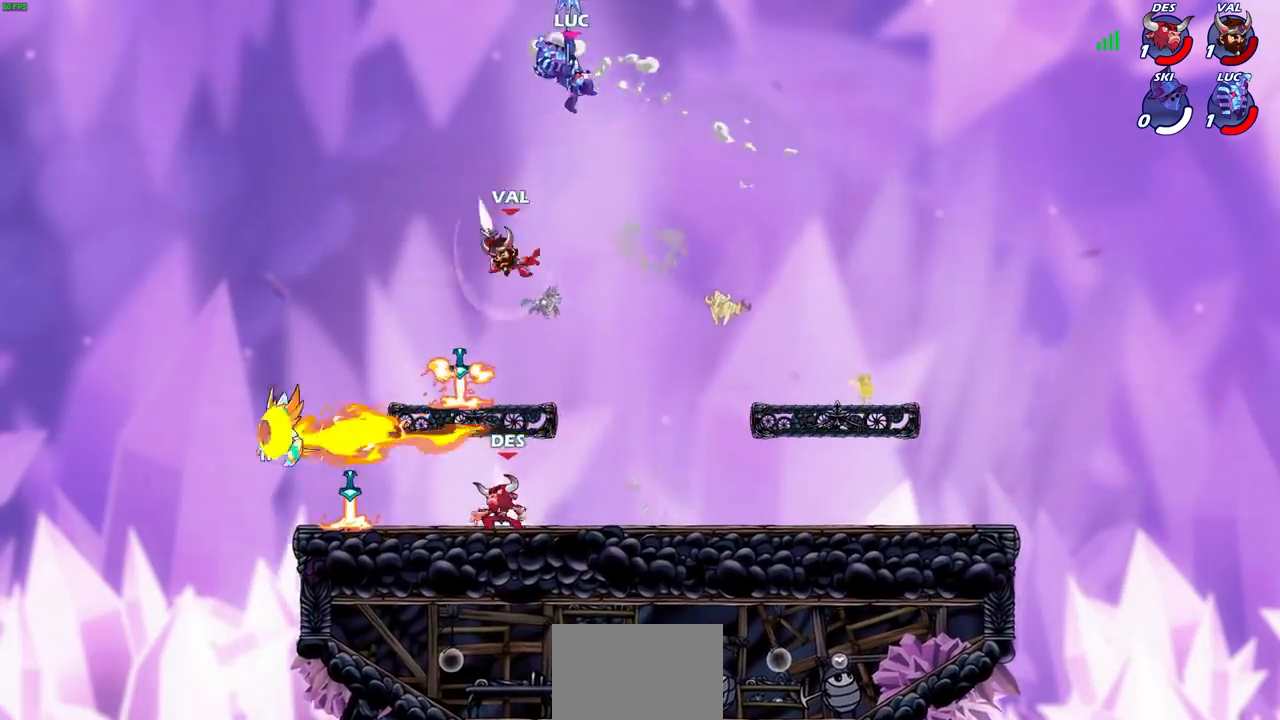
{"buttons": [], "left_stick": "down-left", "right_stick": "center", "events": [[100, "left_stick", "right"], [467, "left_stick", "down-left"]]}
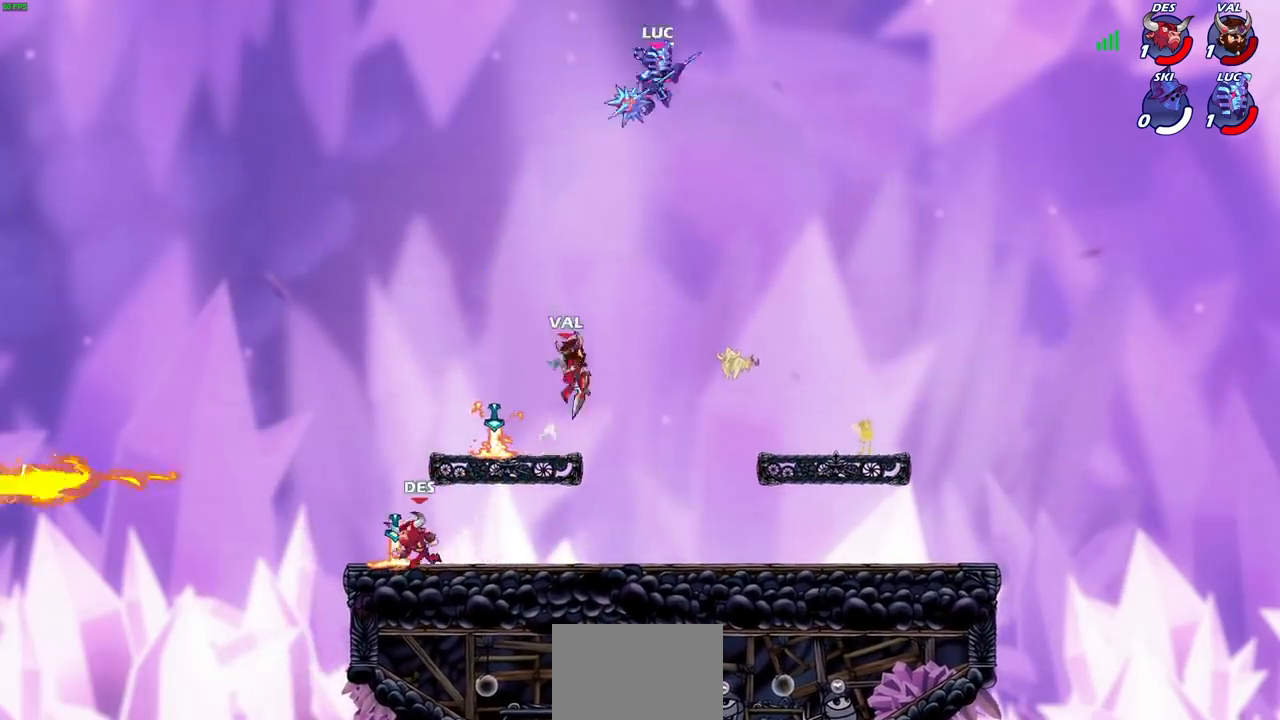
{"buttons": [], "left_stick": "center", "right_stick": "center", "events": [[100, "CIRCLE", "down"], [200, "CIRCLE", "up"], [234, "left_stick", "center"]]}
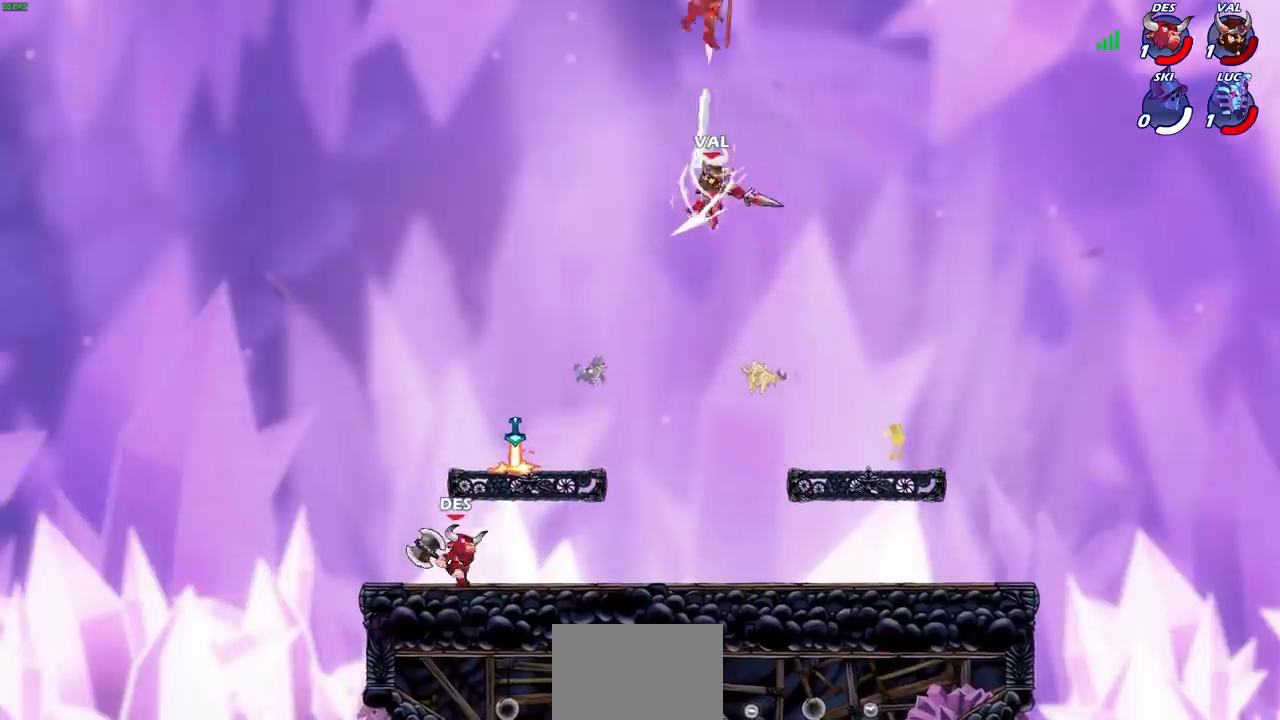
{"buttons": ["L2"], "left_stick": "left", "right_stick": "center", "events": [[200, "left_stick", "down-left"], [300, "left_stick", "left"], [367, "L2", "down"]]}
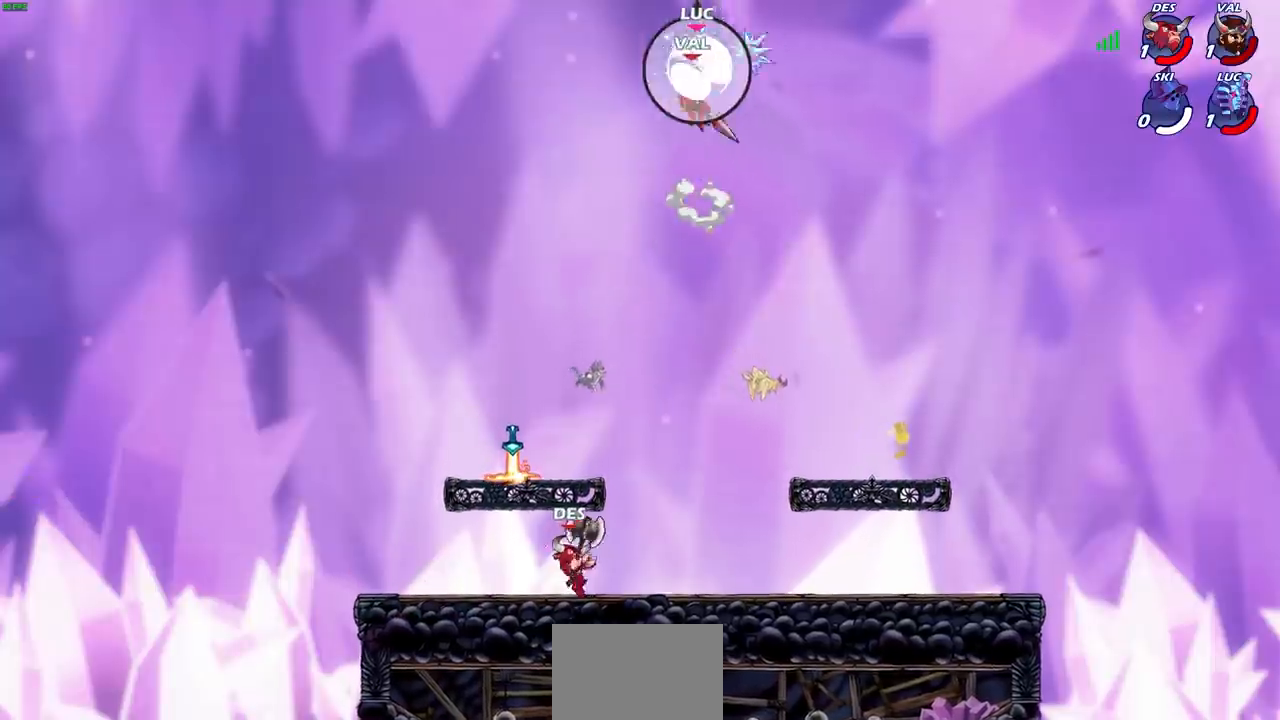
{"buttons": [], "left_stick": "down", "right_stick": "center", "events": [[167, "L2", "up"], [434, "left_stick", "down"]]}
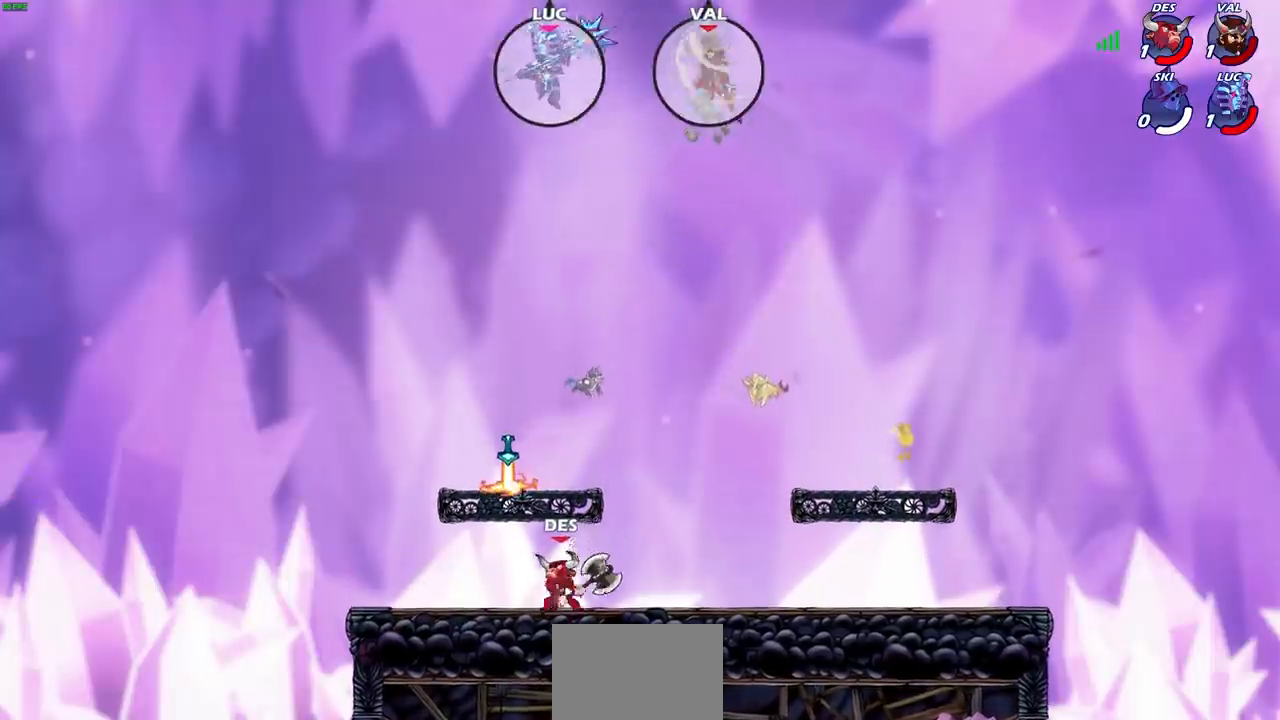
{"buttons": [], "left_stick": "right", "right_stick": "center", "events": [[33, "left_stick", "down-right"], [233, "left_stick", "right"]]}
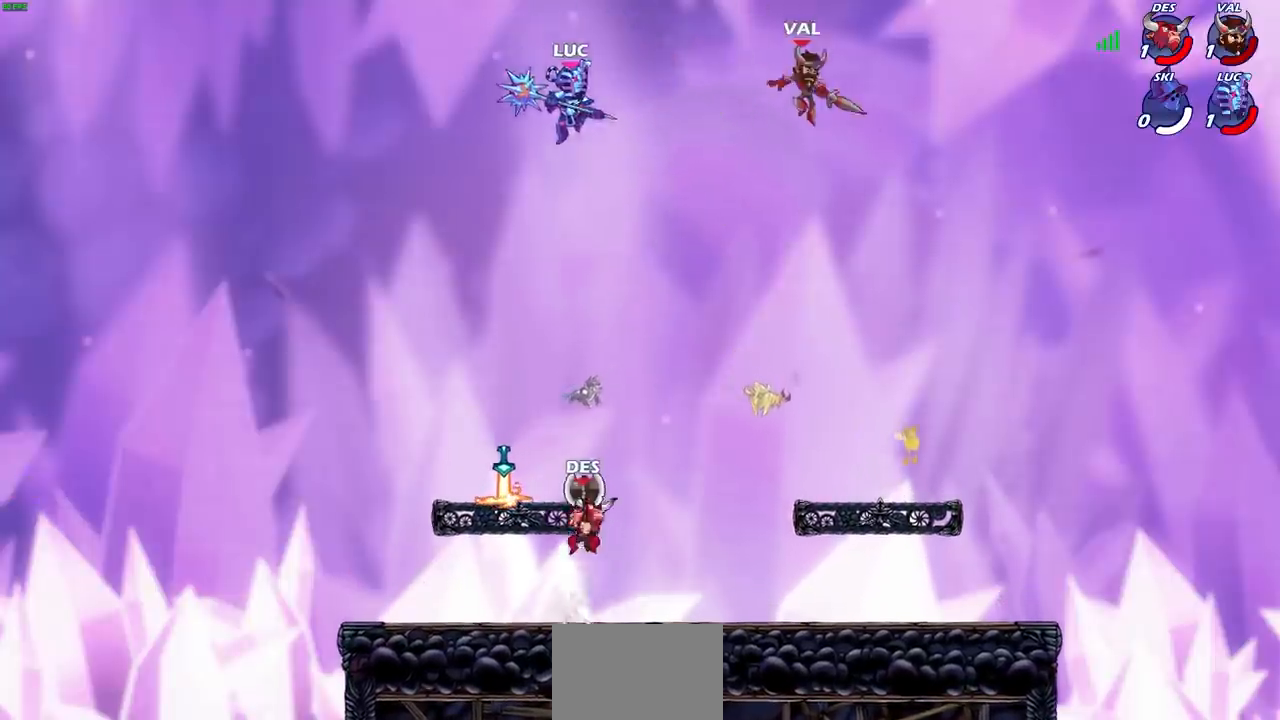
{"buttons": [], "left_stick": "center", "right_stick": "center", "events": [[100, "left_stick", "up-left"], [167, "CROSS", "down"], [267, "left_stick", "center"], [300, "CROSS", "up"]]}
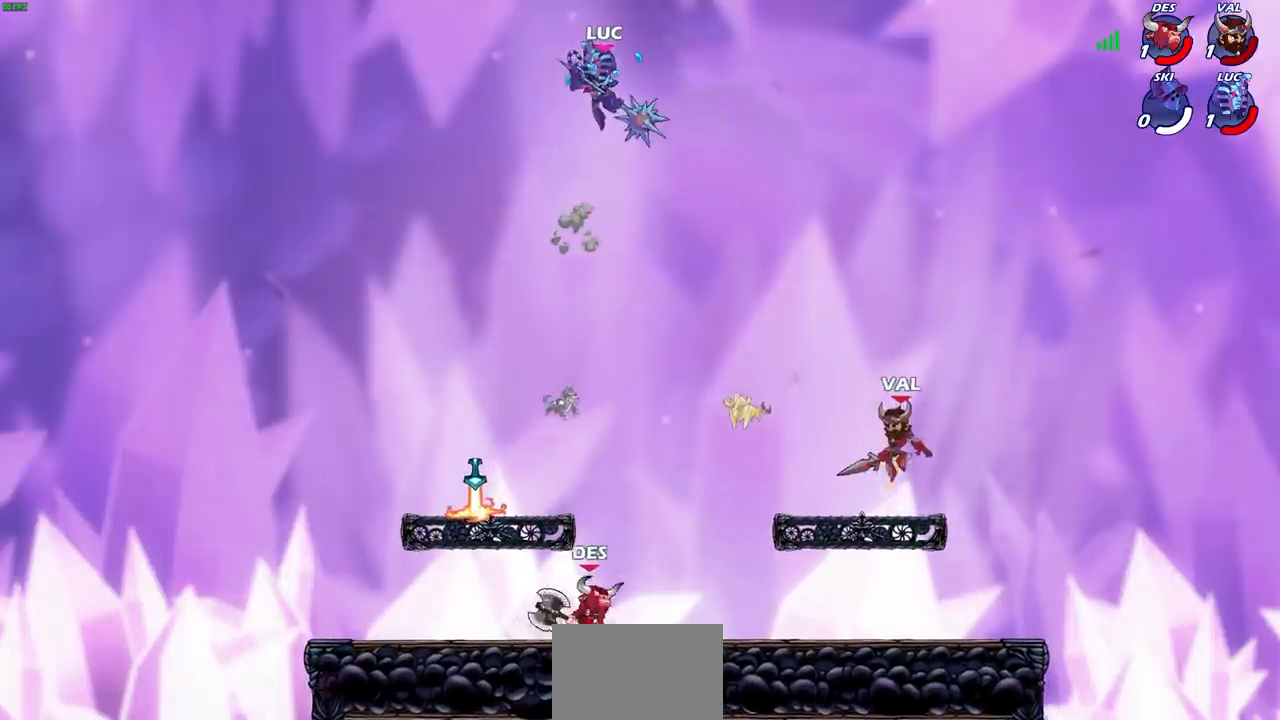
{"buttons": [], "left_stick": "down-left", "right_stick": "center", "events": [[100, "left_stick", "down-left"]]}
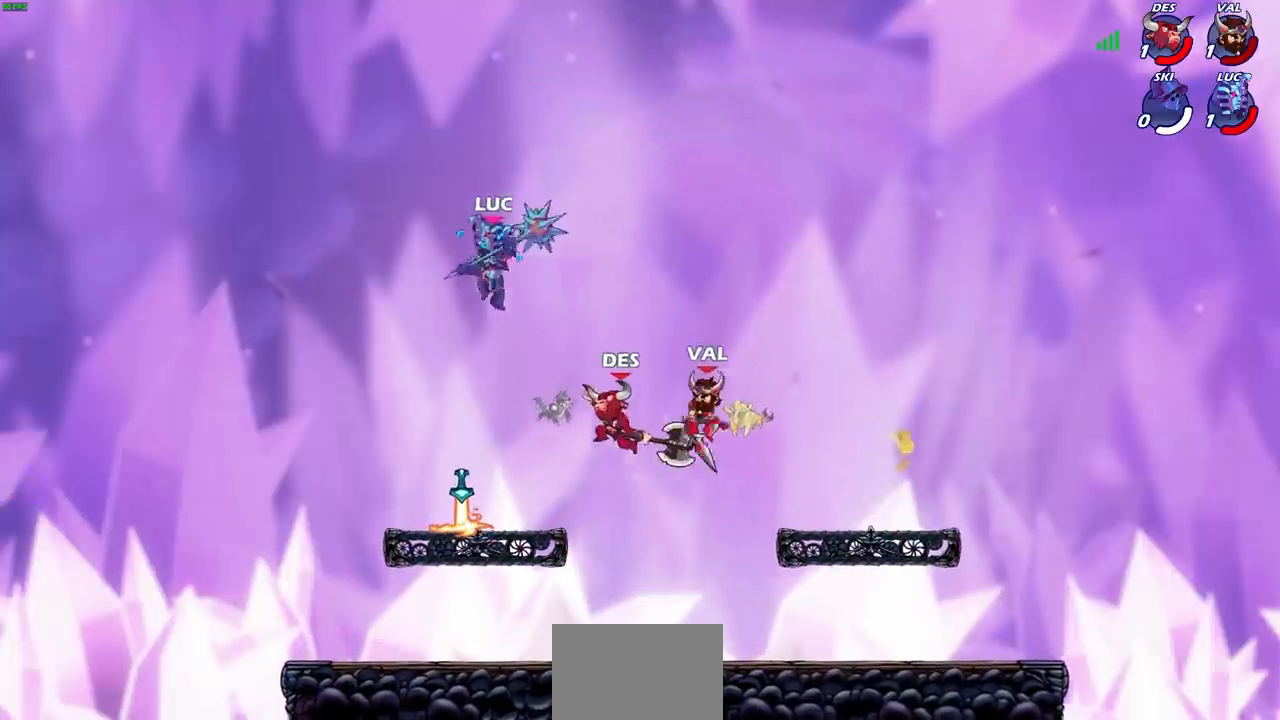
{"buttons": [], "left_stick": "up-right", "right_stick": "center", "events": [[67, "left_stick", "right"], [100, "SQUARE", "down"], [167, "SQUARE", "up"], [200, "left_stick", "center"], [501, "left_stick", "up-right"]]}
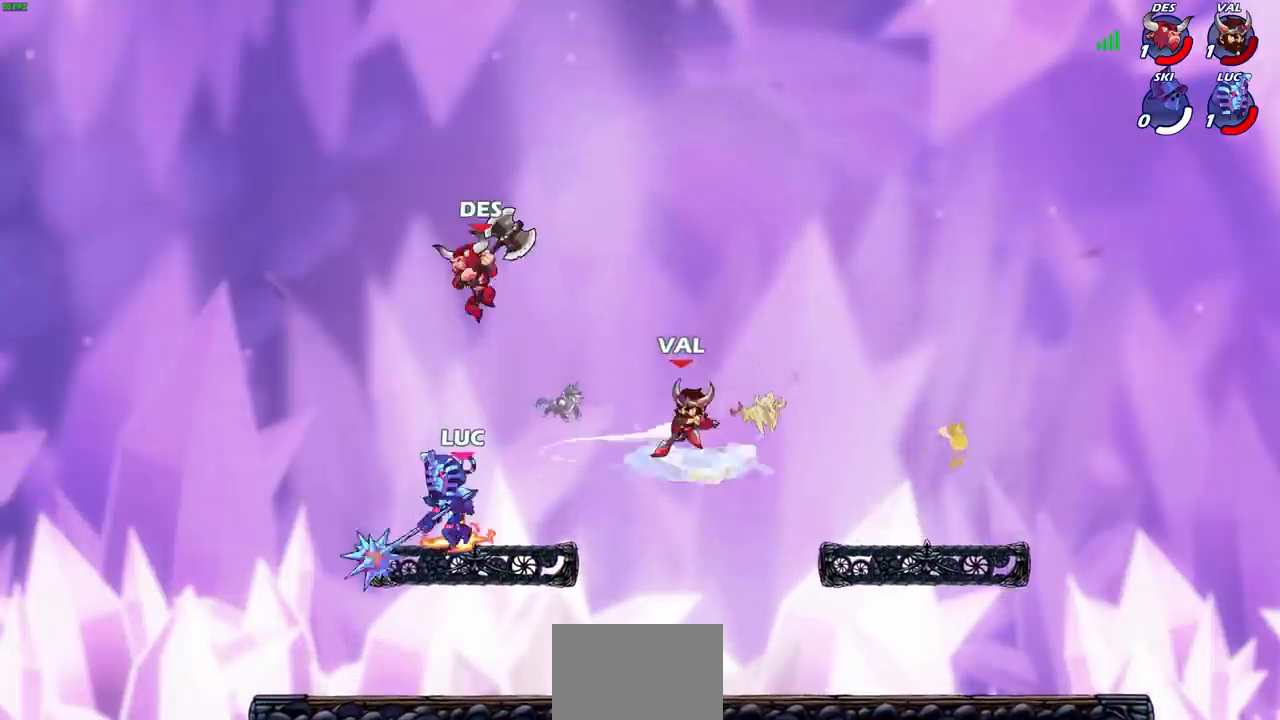
{"buttons": [], "left_stick": "down-left", "right_stick": "center", "events": [[133, "left_stick", "left"], [233, "left_stick", "down-left"], [333, "left_stick", "down-right"], [500, "left_stick", "down-left"]]}